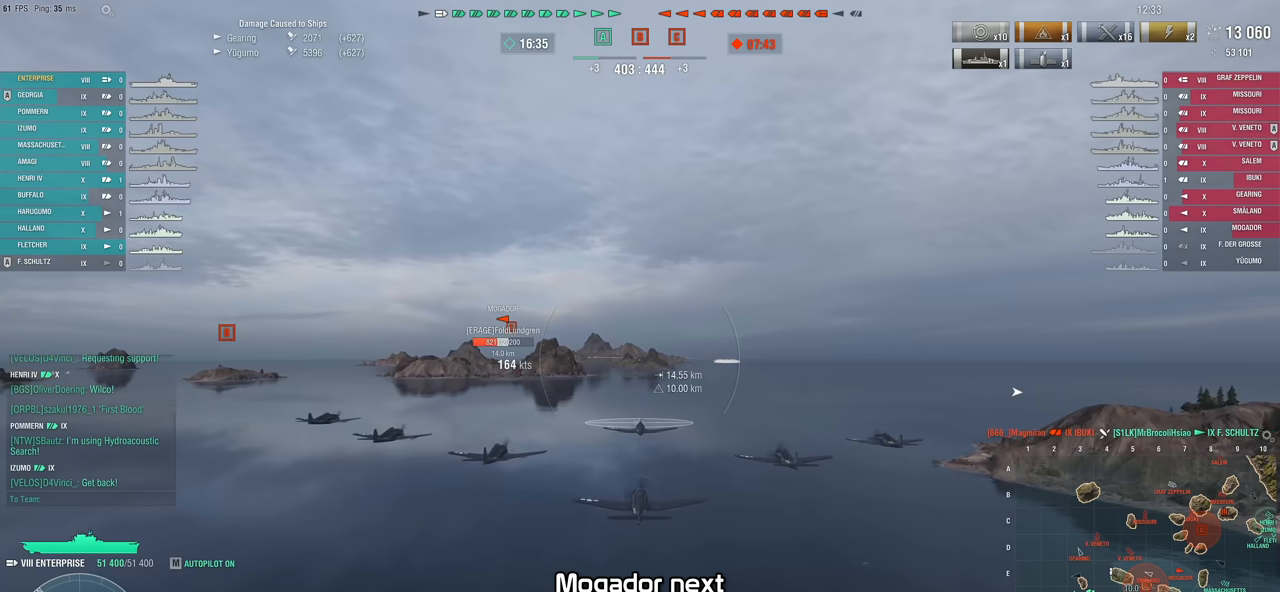
Gameplay with keyboard and mouse; each line is a JSON object with the keys and mouse buttons held at the frame after it. "events" lists presses ("down") and releases ("up") of "1", "2", "3", "4", "5", "a", "alt", "c", "caps_lock", "ctrl", "d", "e", "f", "g", "q", "r", "s", "shift", "space", "t", "tab", "v", "w", "x", "z", "mouse_left", "mouse_wheel" and "mouse_right" between this image and that frame as [ms after this image, input, new state], when the widget could be followed in between. "mouse_left", "mouse_wheel", "mouse_right" = the "left", "wheel", "right" buttons of the "mouse" list. No other keys are recorded. "wheel" means that the mouse wheel is clicked or scrolled. "mouse_move" is the direction in which the mouse moves at that frame (one of eight, or "still"), when it could be read.
{"keys": [], "mouse": [], "mouse_move": "still", "events": []}
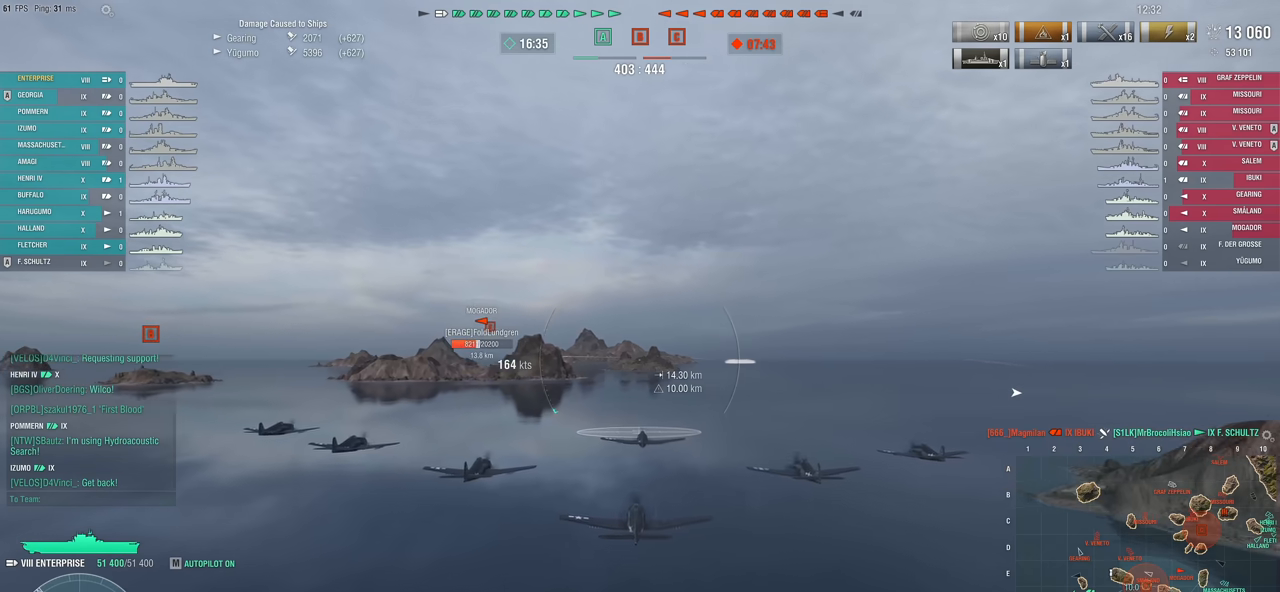
{"keys": [], "mouse": [], "mouse_move": "left", "events": []}
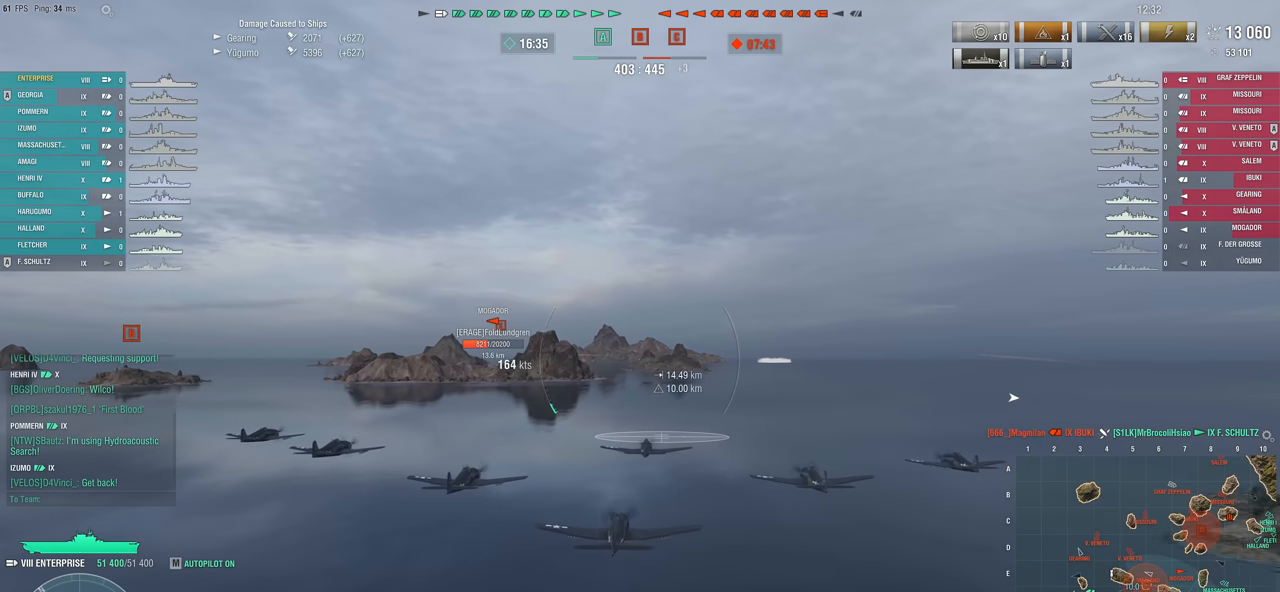
{"keys": [], "mouse": [], "mouse_move": "still", "events": []}
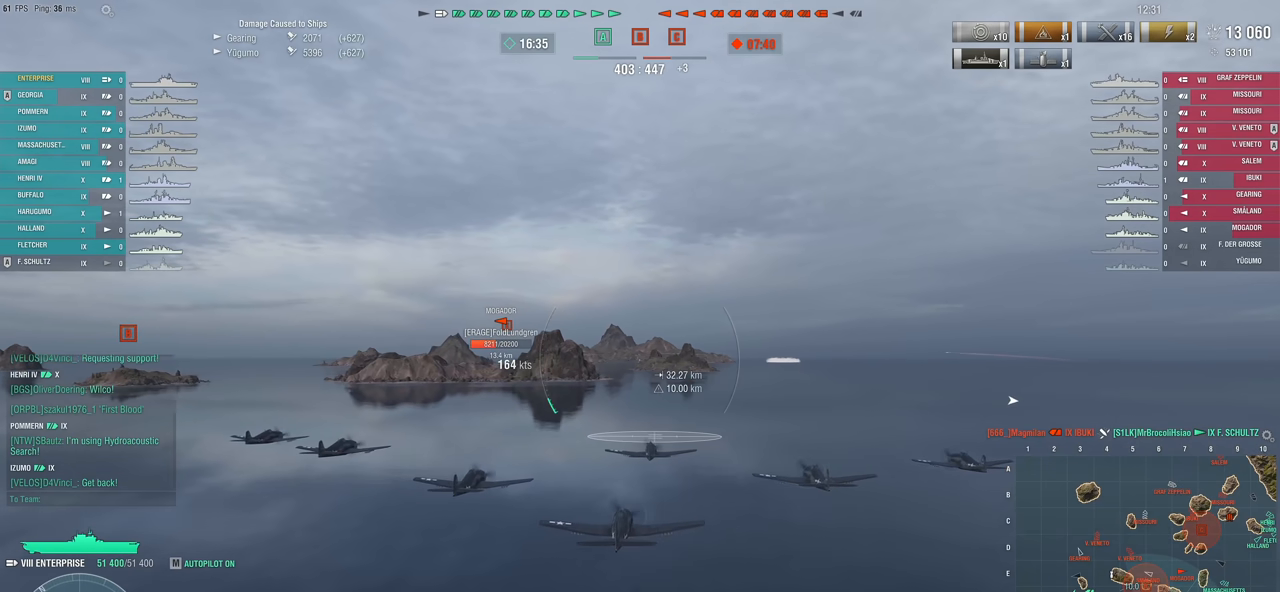
{"keys": [], "mouse": [], "mouse_move": "still", "events": []}
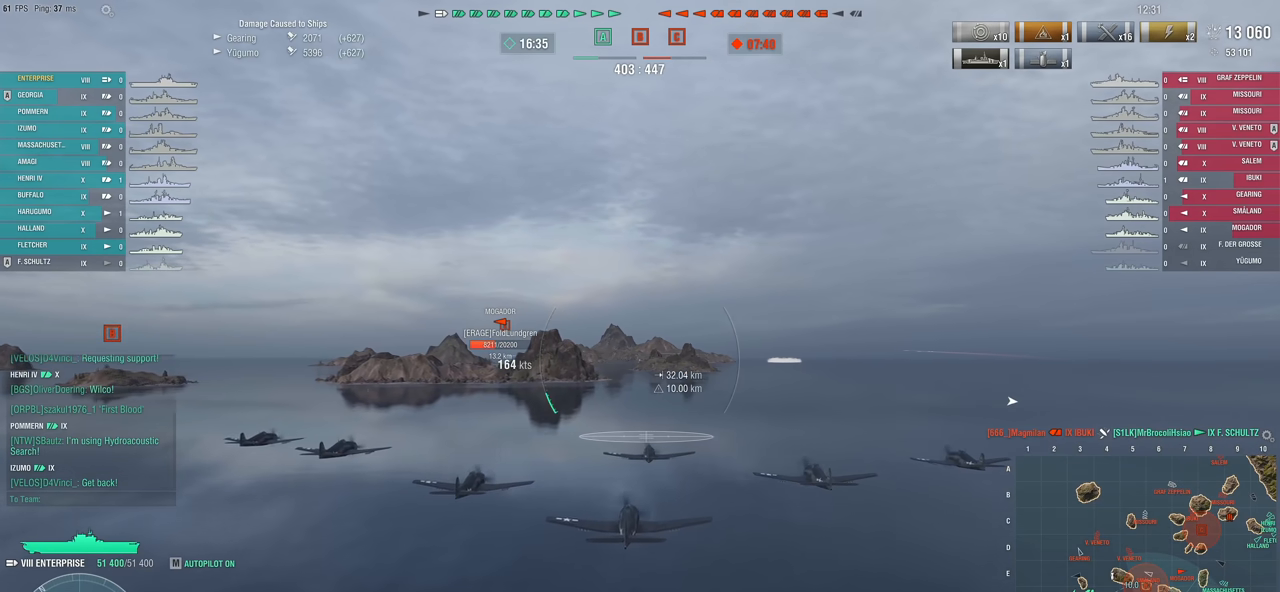
{"keys": [], "mouse": [], "mouse_move": "right", "events": []}
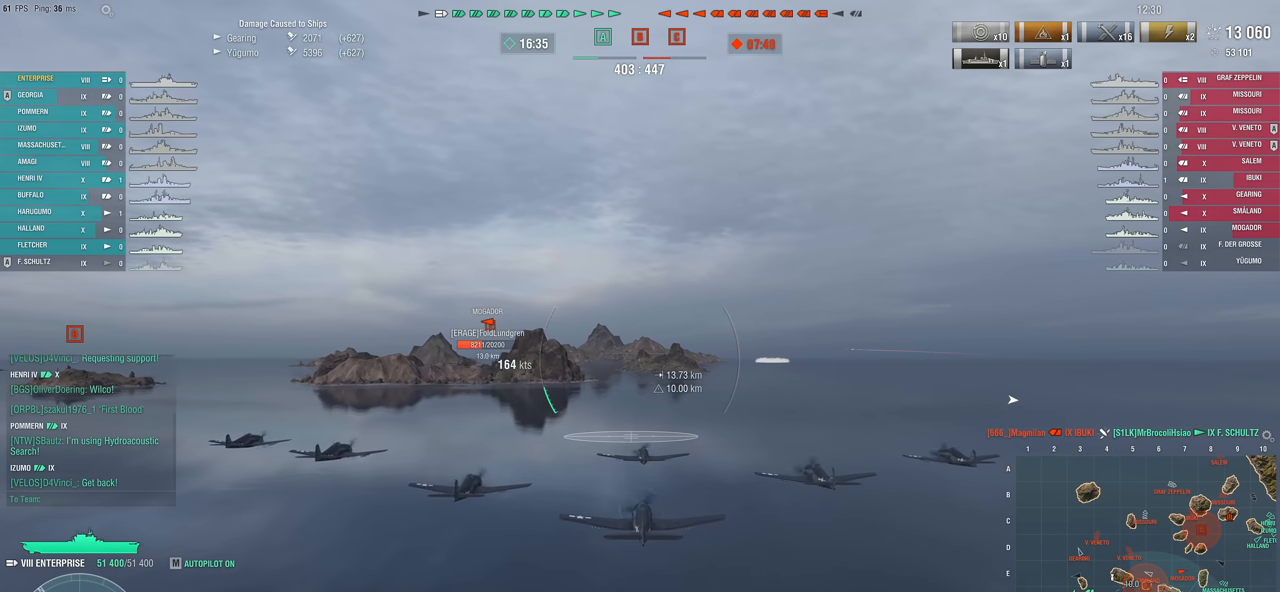
{"keys": [], "mouse": [], "mouse_move": "still", "events": []}